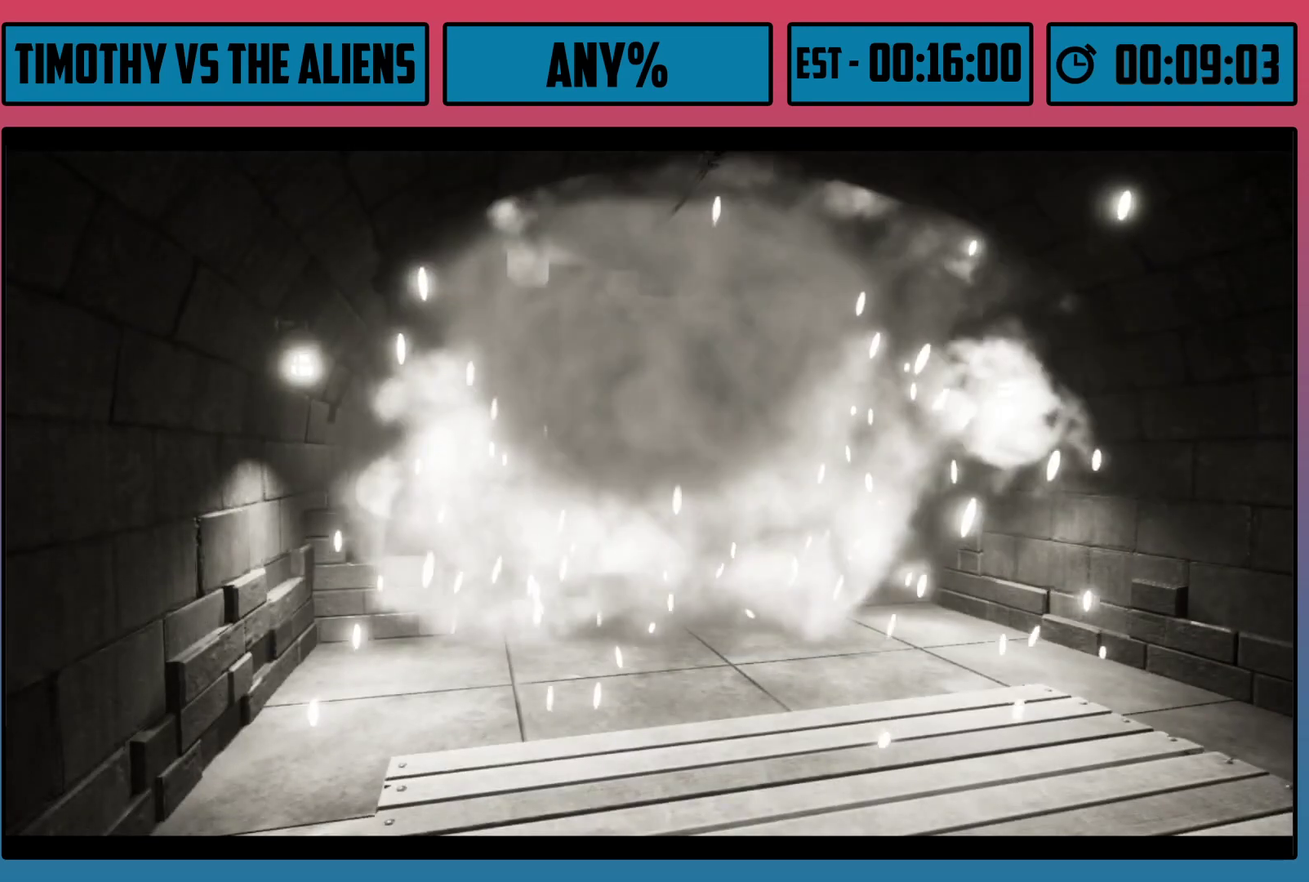
Gameplay with a controller (Xbox layout); each line is a JSON object with the inputs held at the frame after it (dt_ms = milliseconds from this image to that frame). "events" lists button and stick changes between this image and that frame as [ms after this image, input, new state], when the widget could be followed in between.
{"dt_ms": 500, "buttons": [], "left_stick": "up", "right_stick": "center", "events": []}
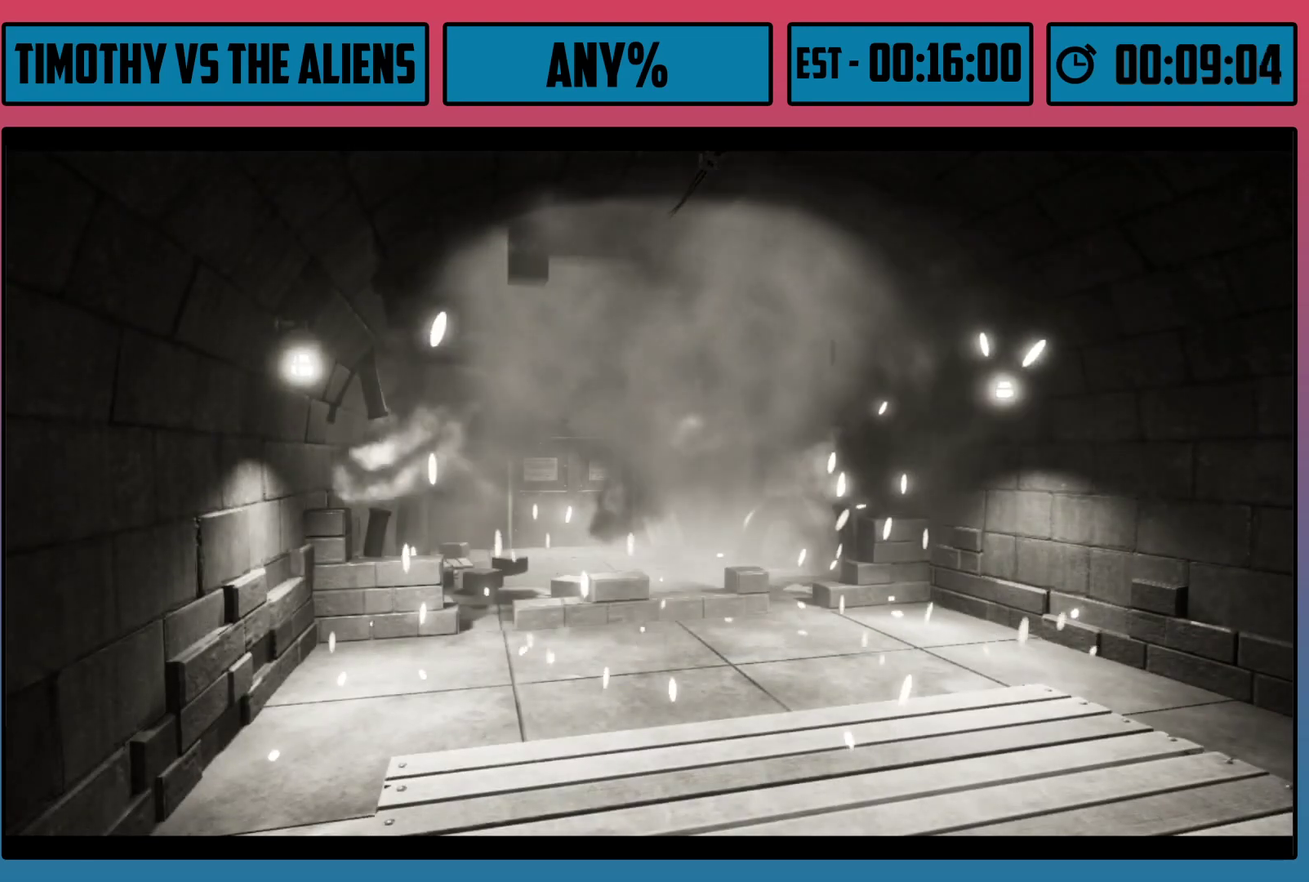
{"dt_ms": 500, "buttons": [], "left_stick": "up", "right_stick": "center", "events": []}
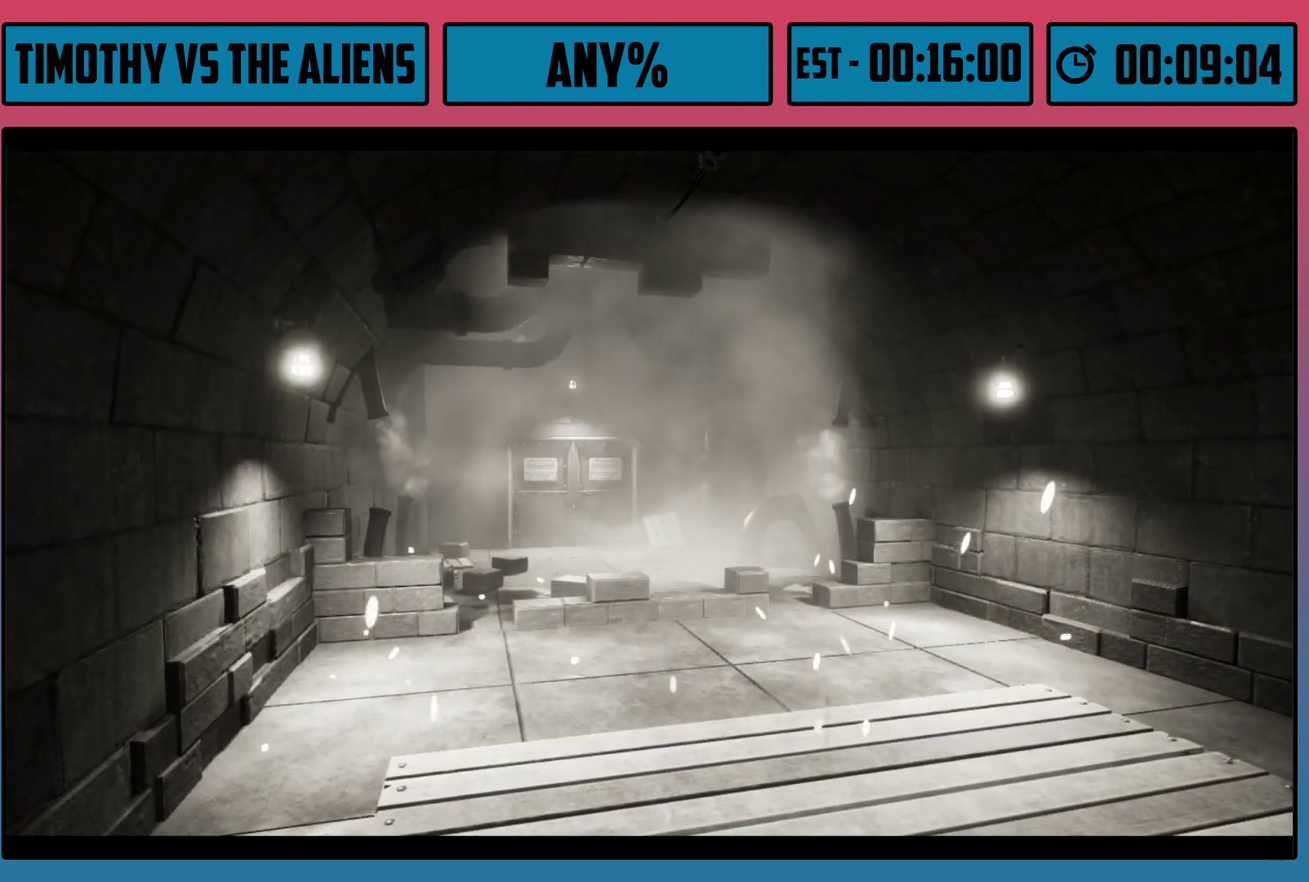
{"dt_ms": 500, "buttons": [], "left_stick": "up", "right_stick": "center", "events": []}
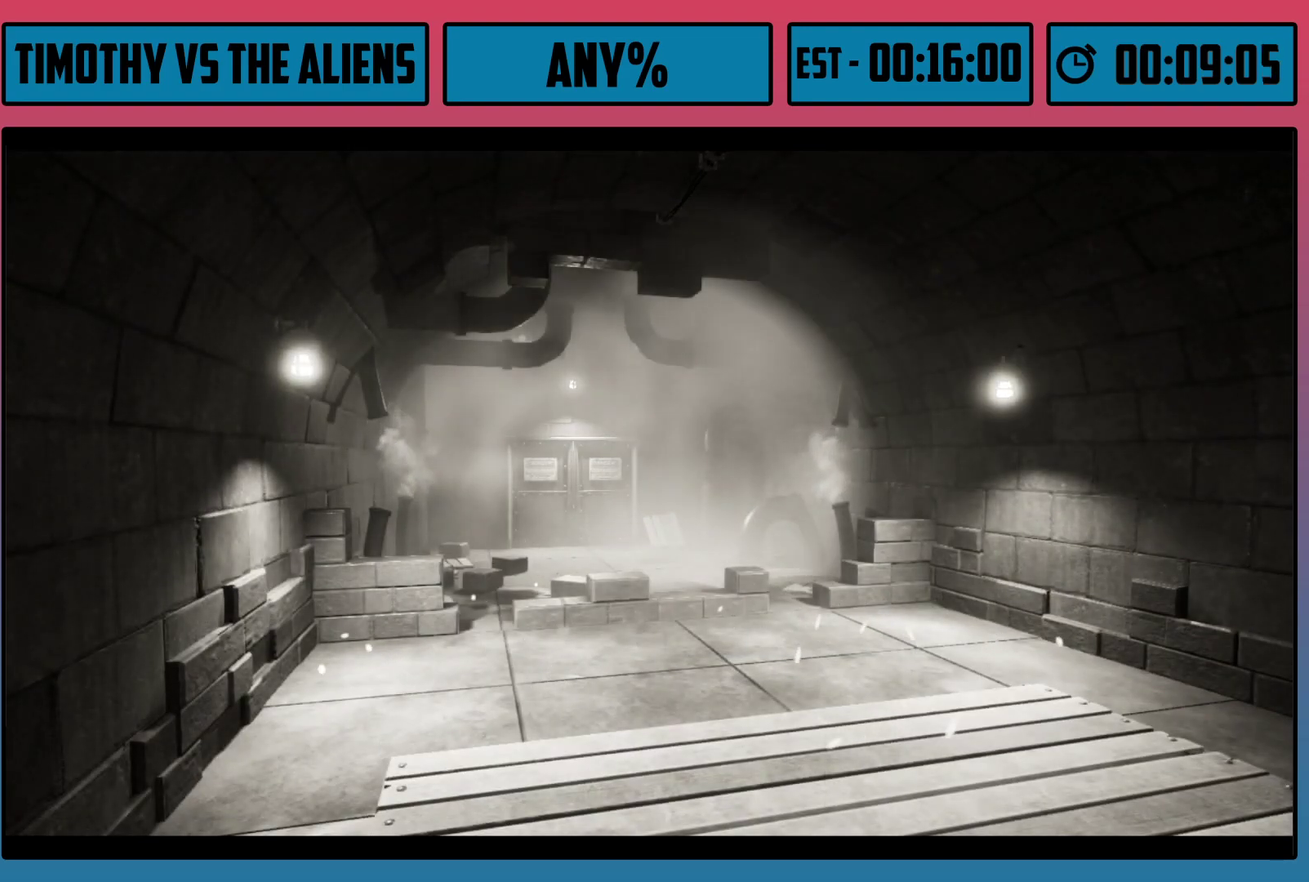
{"dt_ms": 600, "buttons": ["A", "R1"], "left_stick": "up", "right_stick": "center", "events": [[550, "R1", "down"], [583, "A", "down"]]}
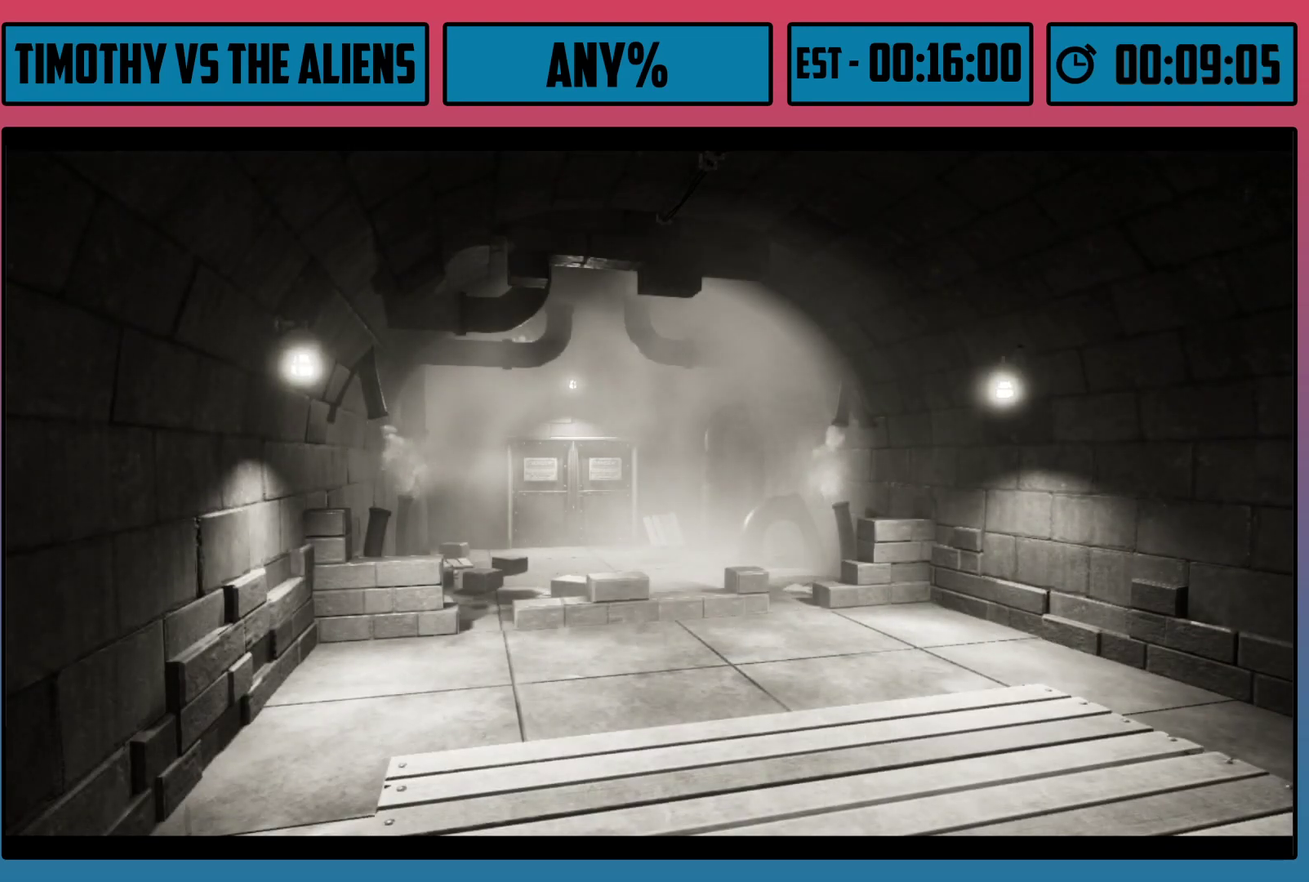
{"dt_ms": 200, "buttons": [], "left_stick": "up", "right_stick": "center", "events": [[167, "A", "up"], [183, "R1", "up"]]}
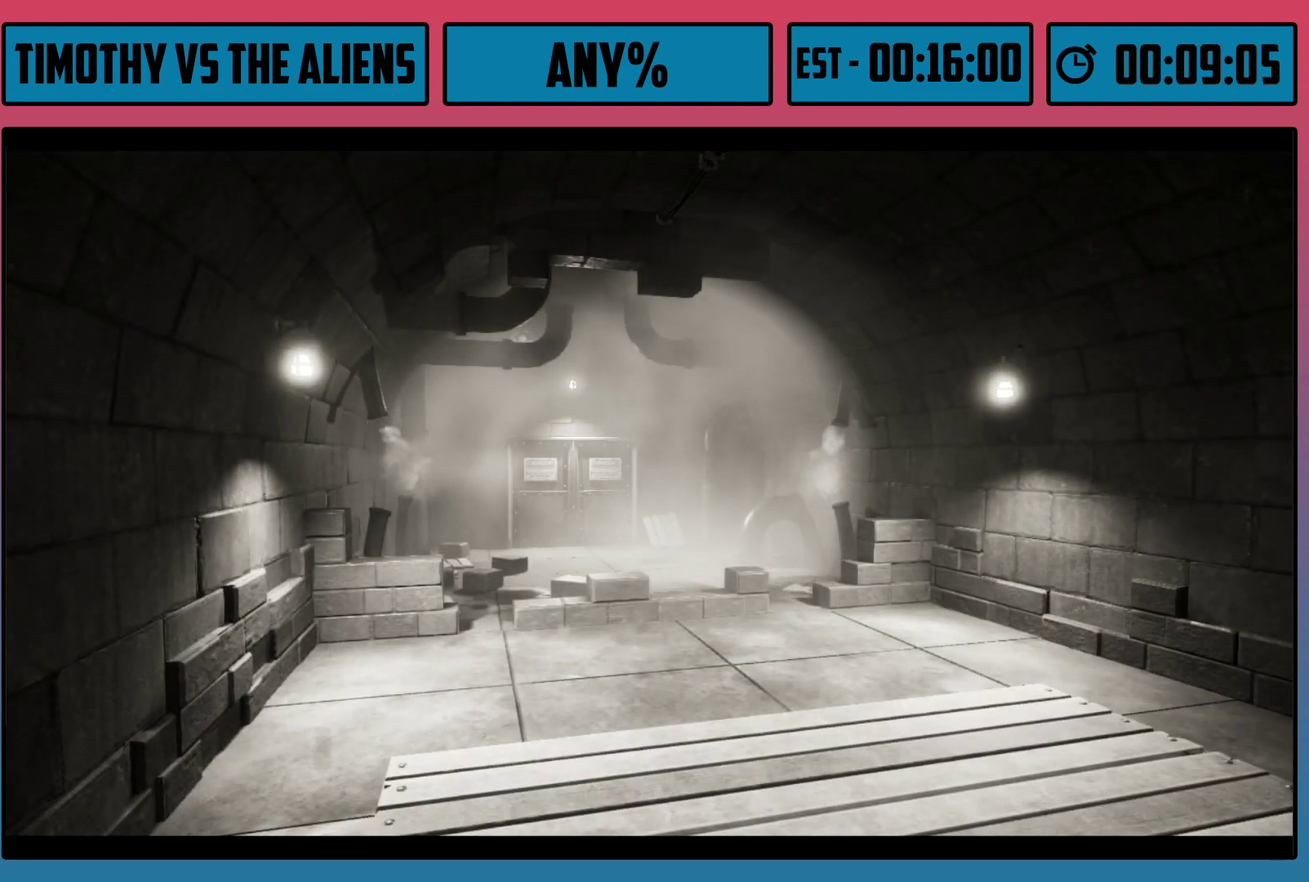
{"dt_ms": 100, "buttons": ["A", "R1"], "left_stick": "up", "right_stick": "center", "events": [[33, "R1", "down"], [50, "A", "down"]]}
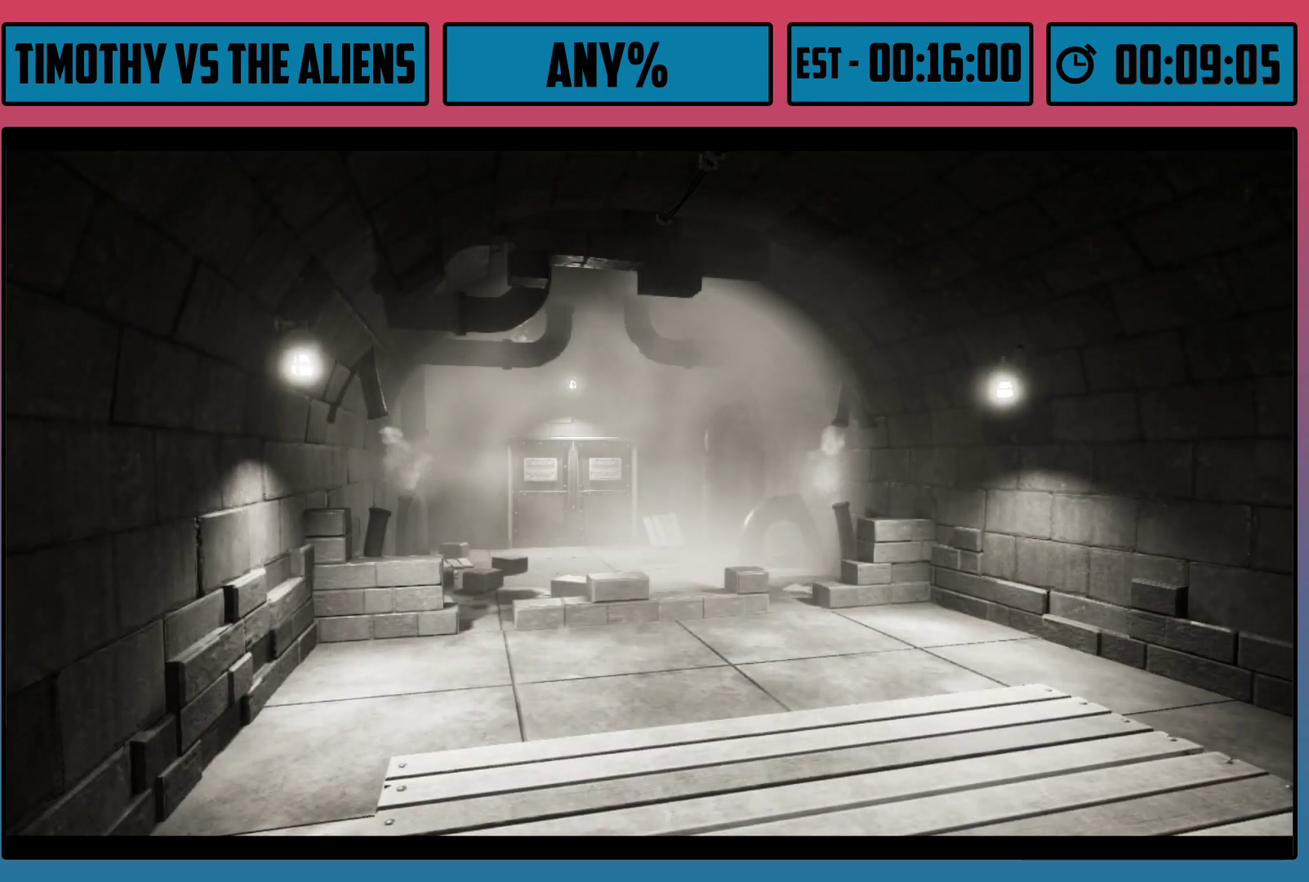
{"dt_ms": 200, "buttons": ["R1"], "left_stick": "up", "right_stick": "center", "events": [[150, "A", "up"]]}
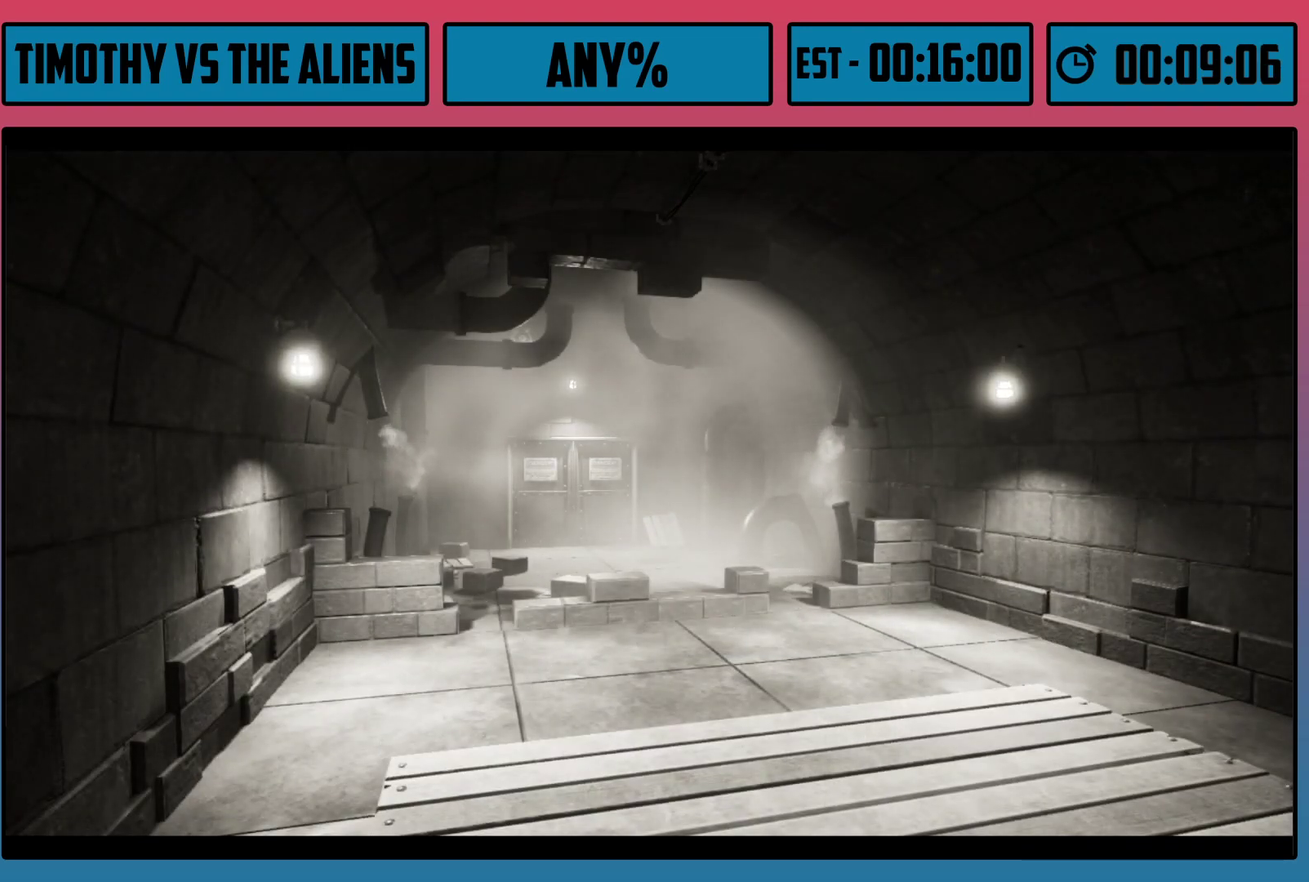
{"dt_ms": 300, "buttons": [], "left_stick": "up", "right_stick": "center", "events": [[17, "A", "down"], [250, "A", "up"], [250, "R1", "up"]]}
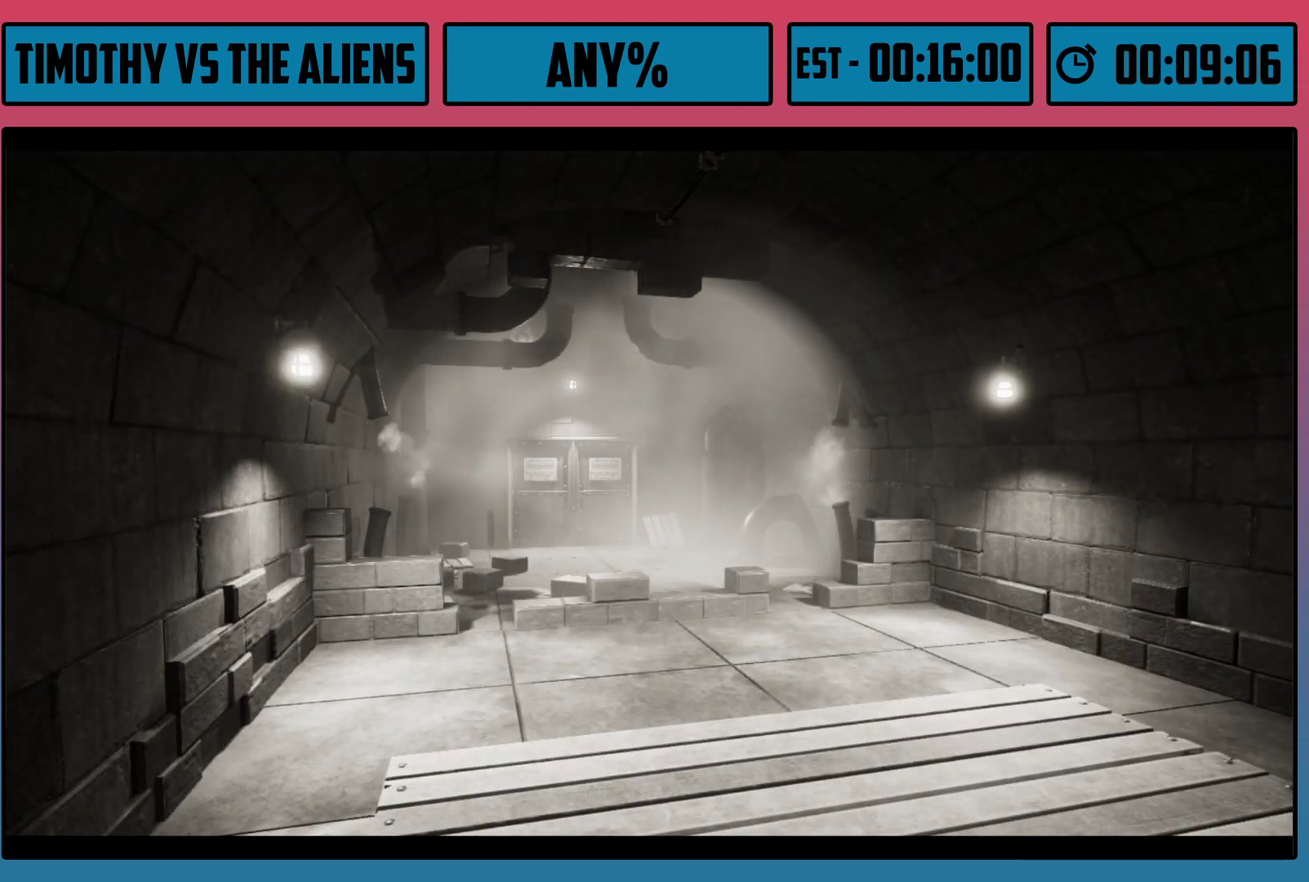
{"dt_ms": 100, "buttons": ["A", "R1"], "left_stick": "up", "right_stick": "center", "events": [[17, "A", "down"], [17, "R1", "down"]]}
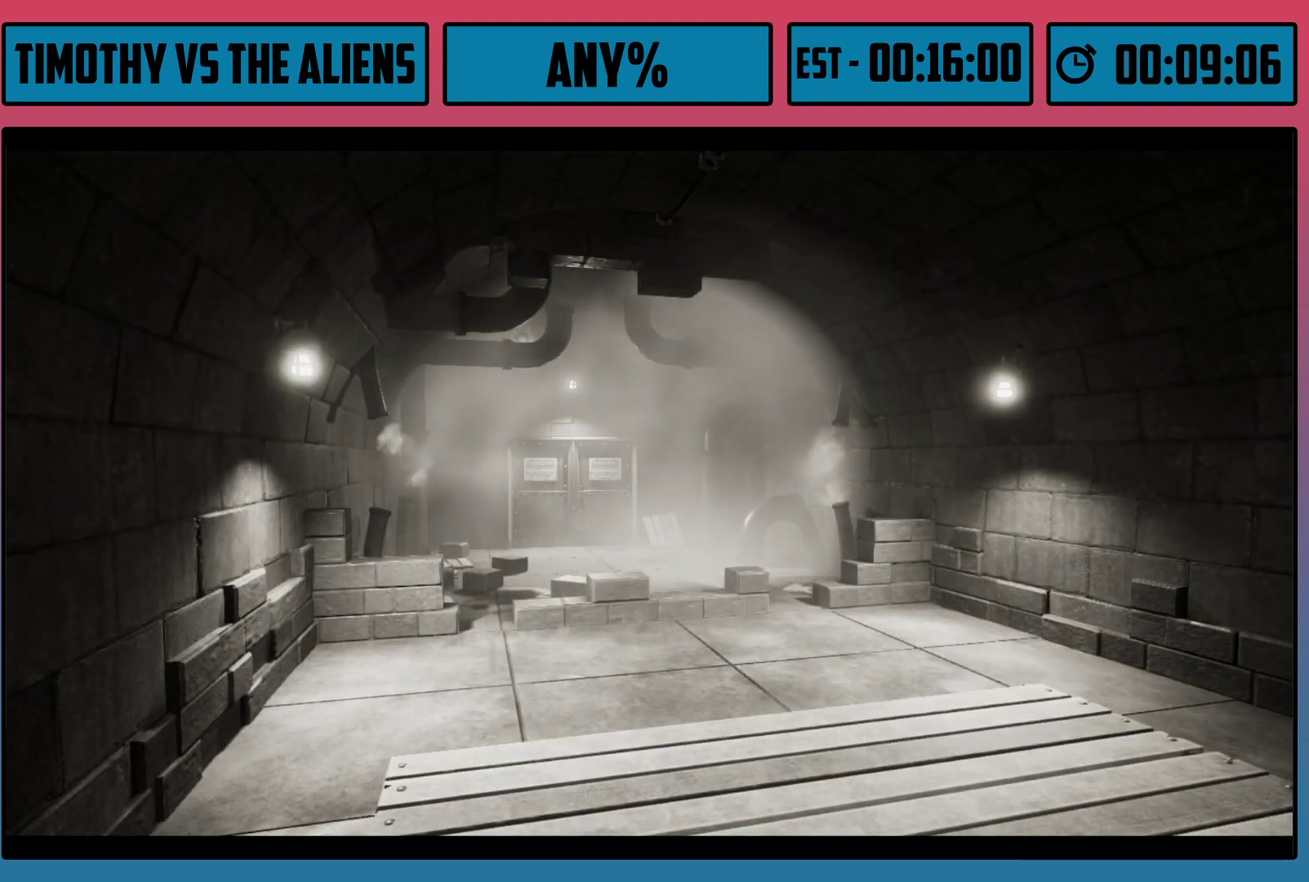
{"dt_ms": 200, "buttons": [], "left_stick": "up", "right_stick": "center", "events": [[167, "A", "up"], [183, "R1", "up"]]}
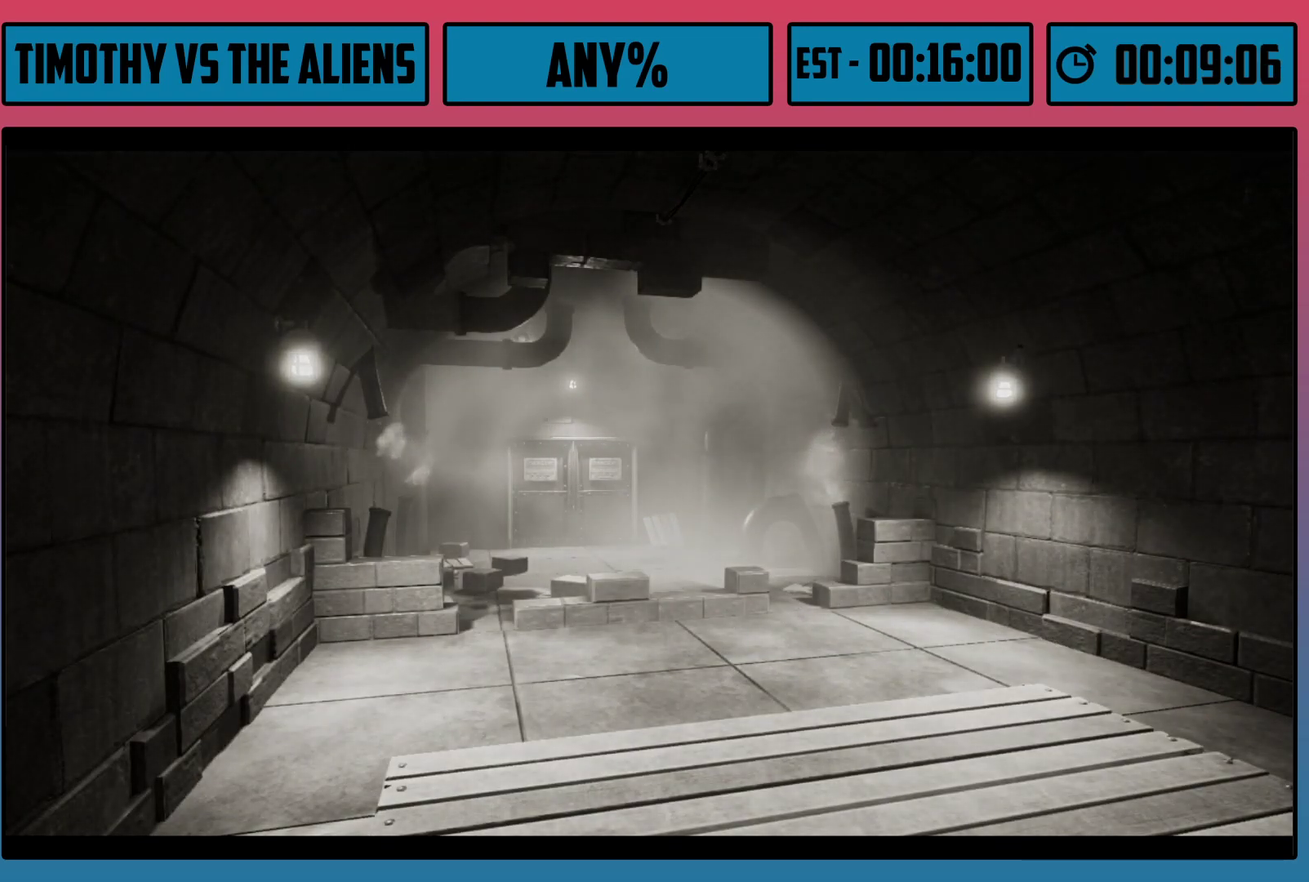
{"dt_ms": 100, "buttons": ["A", "R1"], "left_stick": "up", "right_stick": "center", "events": [[33, "A", "down"], [33, "R1", "down"]]}
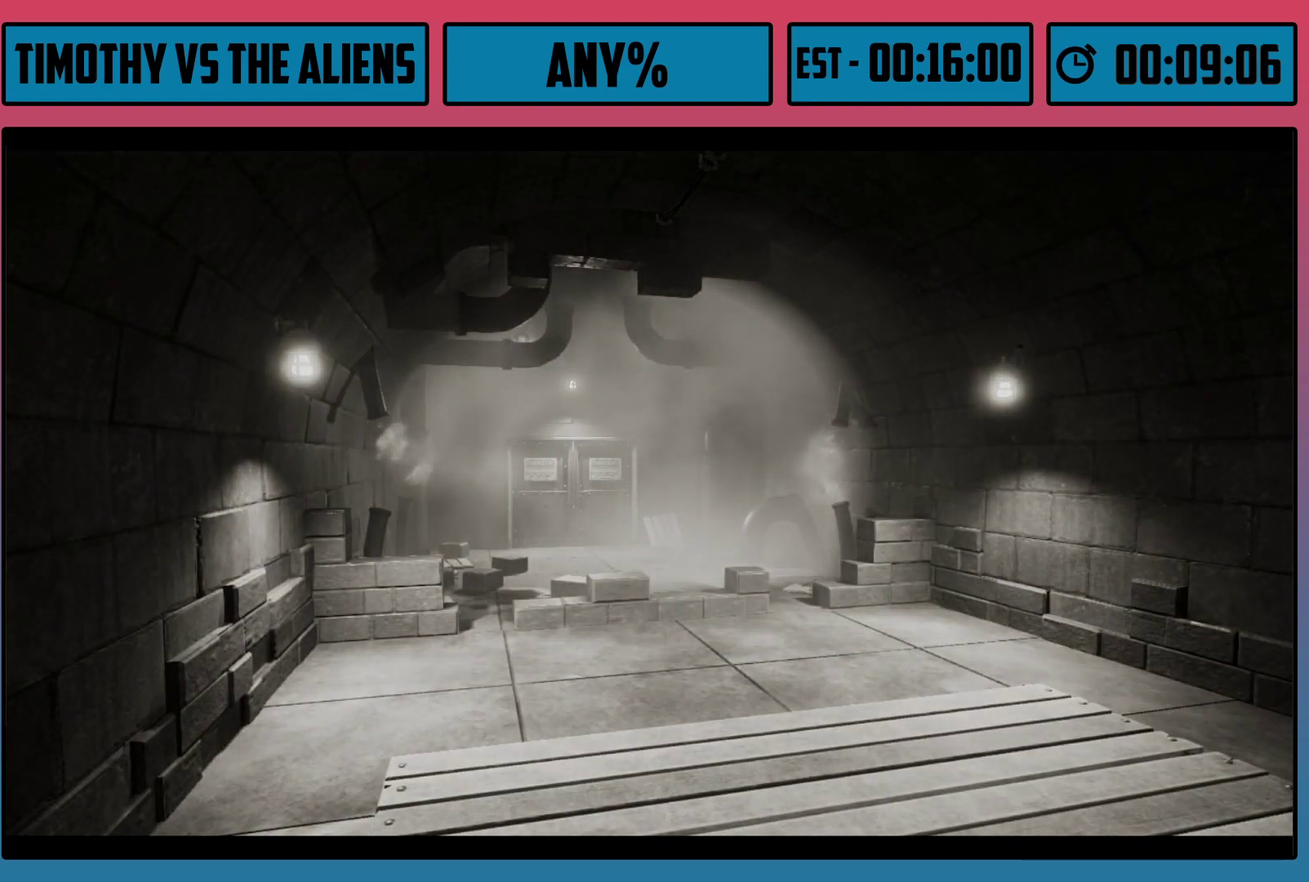
{"dt_ms": 200, "buttons": [], "left_stick": "up", "right_stick": "center", "events": [[150, "A", "up"], [150, "R1", "up"]]}
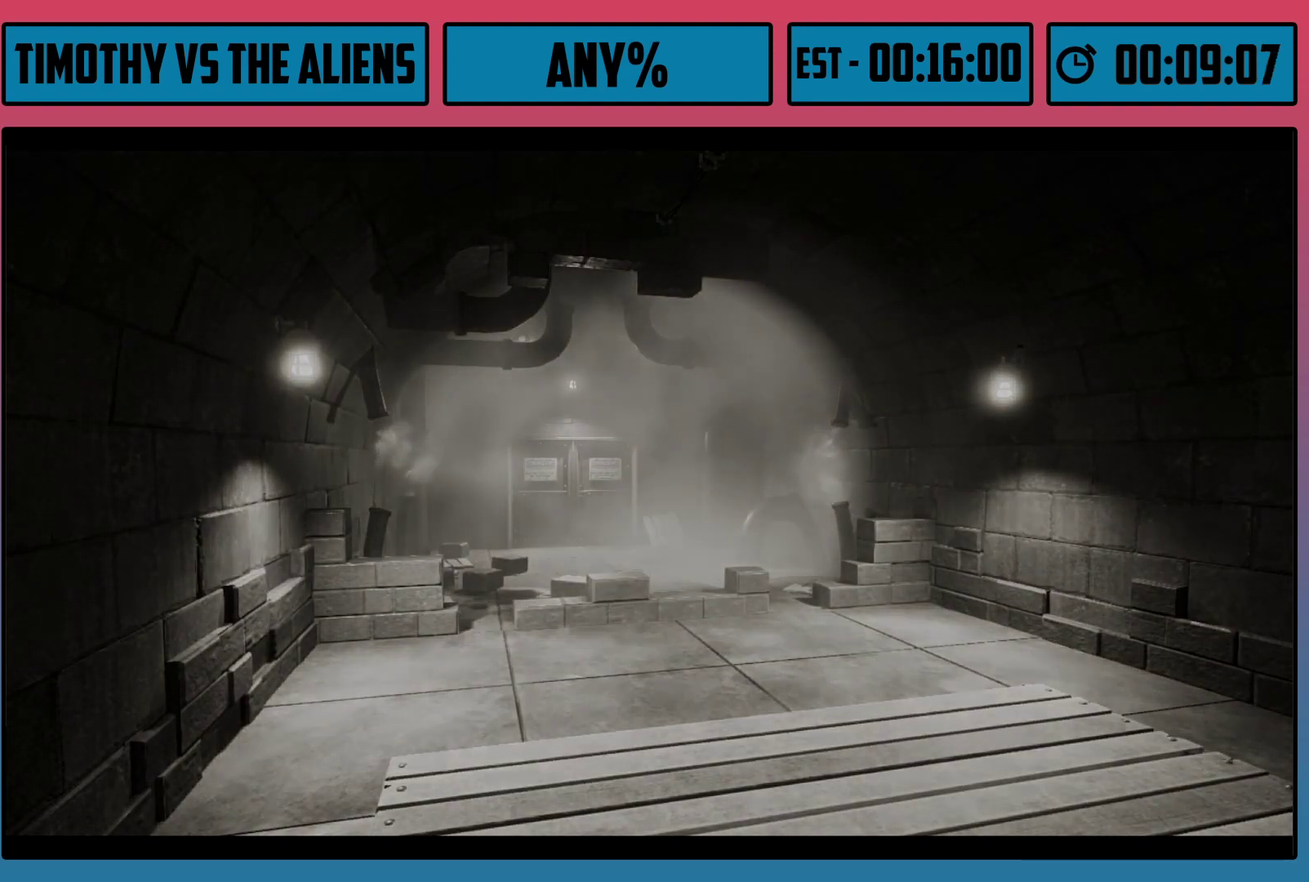
{"dt_ms": 500, "buttons": ["A", "R1"], "left_stick": "up", "right_stick": "center", "events": [[17, "A", "down"], [17, "R1", "down"], [250, "A", "up"], [250, "R1", "up"], [300, "A", "down"], [300, "R1", "down"]]}
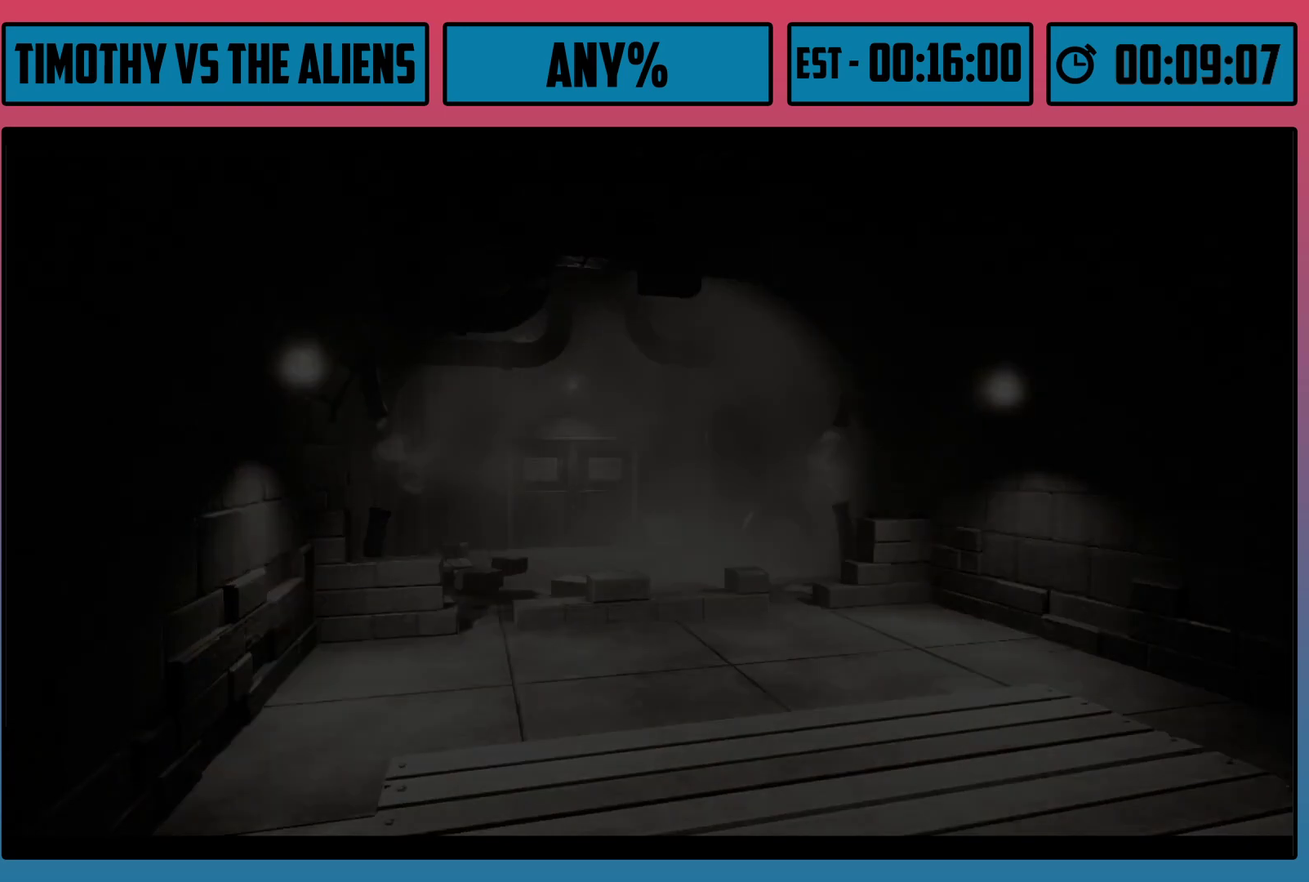
{"dt_ms": 300, "buttons": [], "left_stick": "up", "right_stick": "center", "events": [[17, "R1", "up"], [67, "R1", "down"], [283, "A", "up"], [283, "R1", "up"]]}
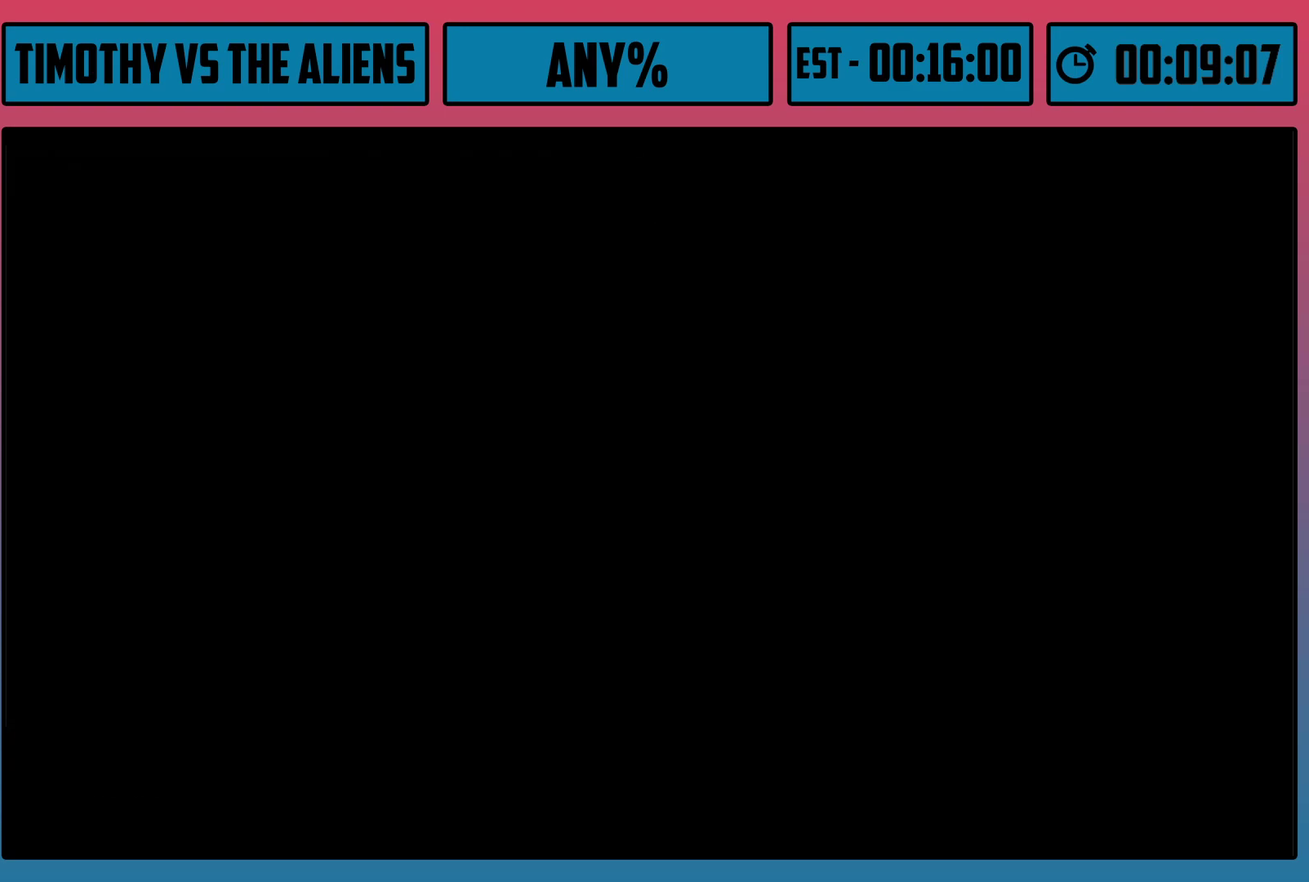
{"dt_ms": 100, "buttons": ["A", "R1"], "left_stick": "up", "right_stick": "center", "events": [[33, "R1", "down"], [50, "A", "down"]]}
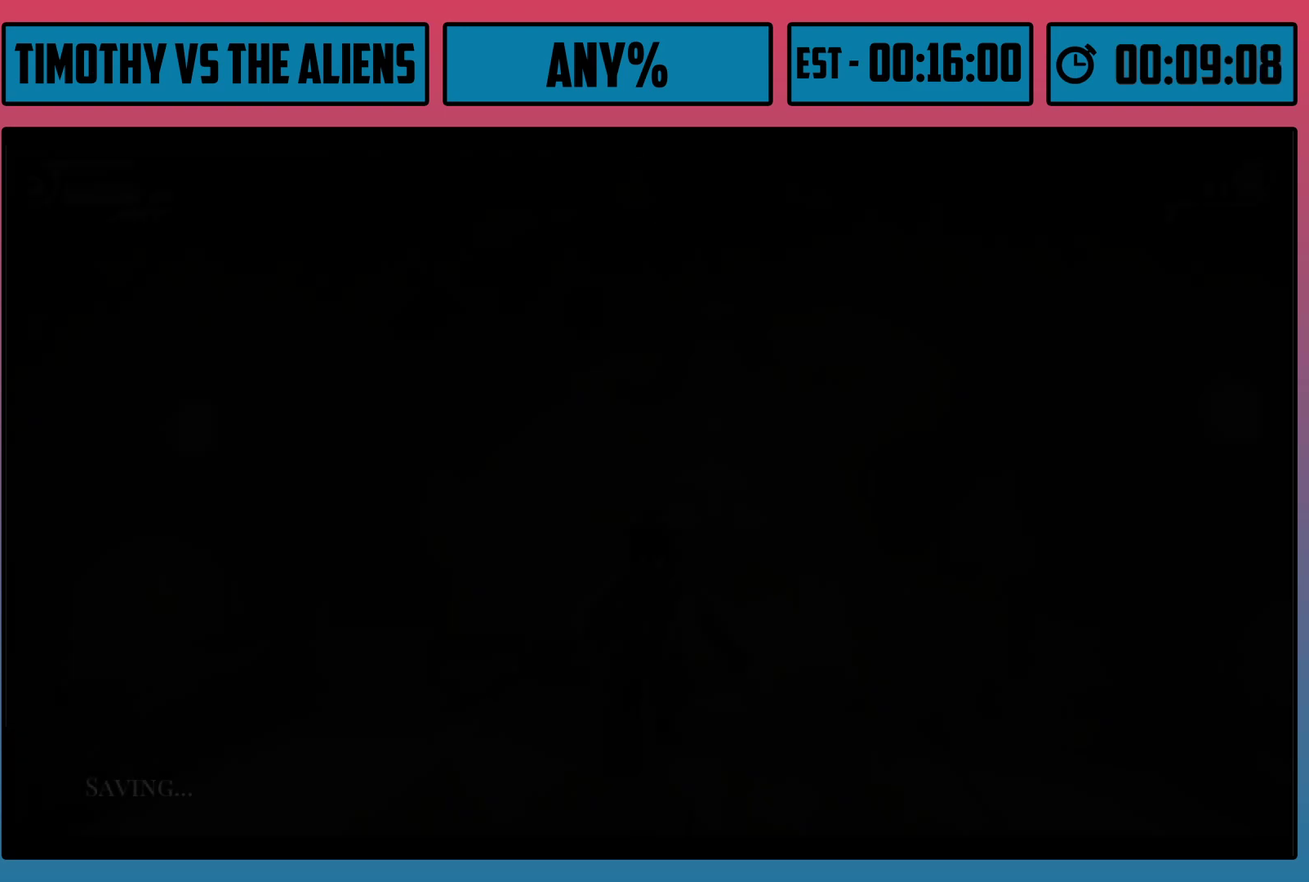
{"dt_ms": 200, "buttons": [], "left_stick": "up", "right_stick": "center"}
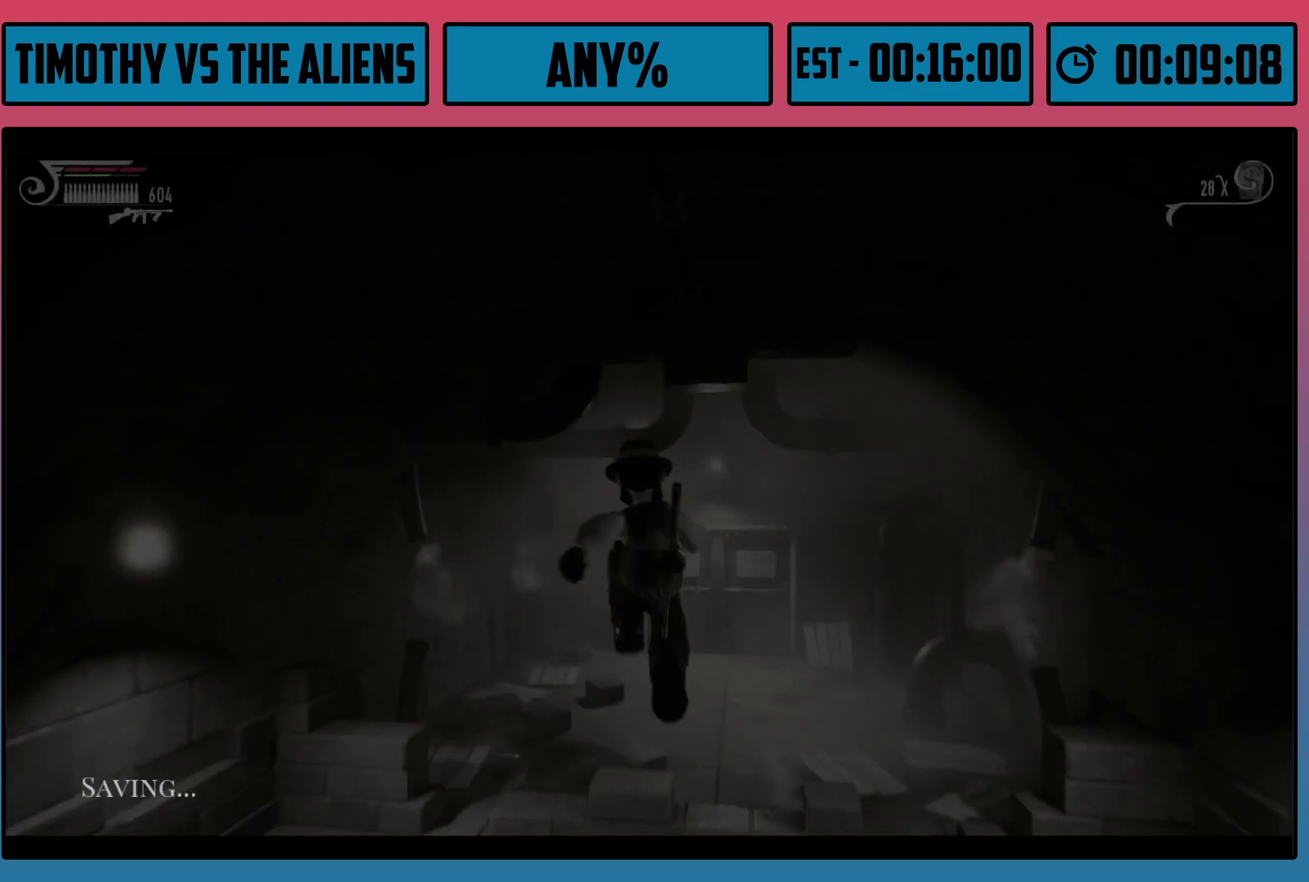
{"dt_ms": 100, "buttons": ["A", "R1"], "left_stick": "up", "right_stick": "center"}
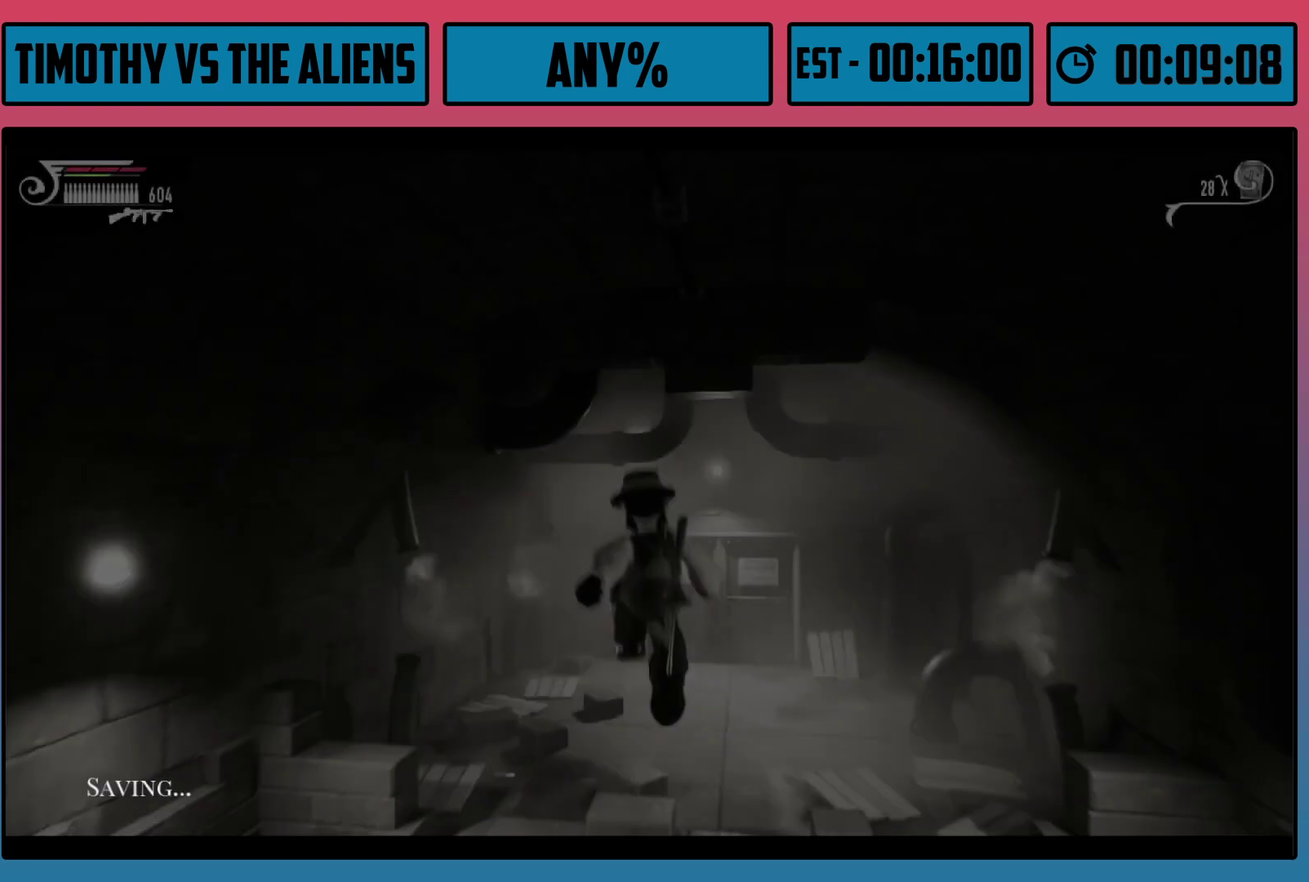
{"dt_ms": 200, "buttons": [], "left_stick": "up-right", "right_stick": "center", "events": [[133, "left_stick", "up-right"], [150, "R1", "up"], [167, "A", "up"]]}
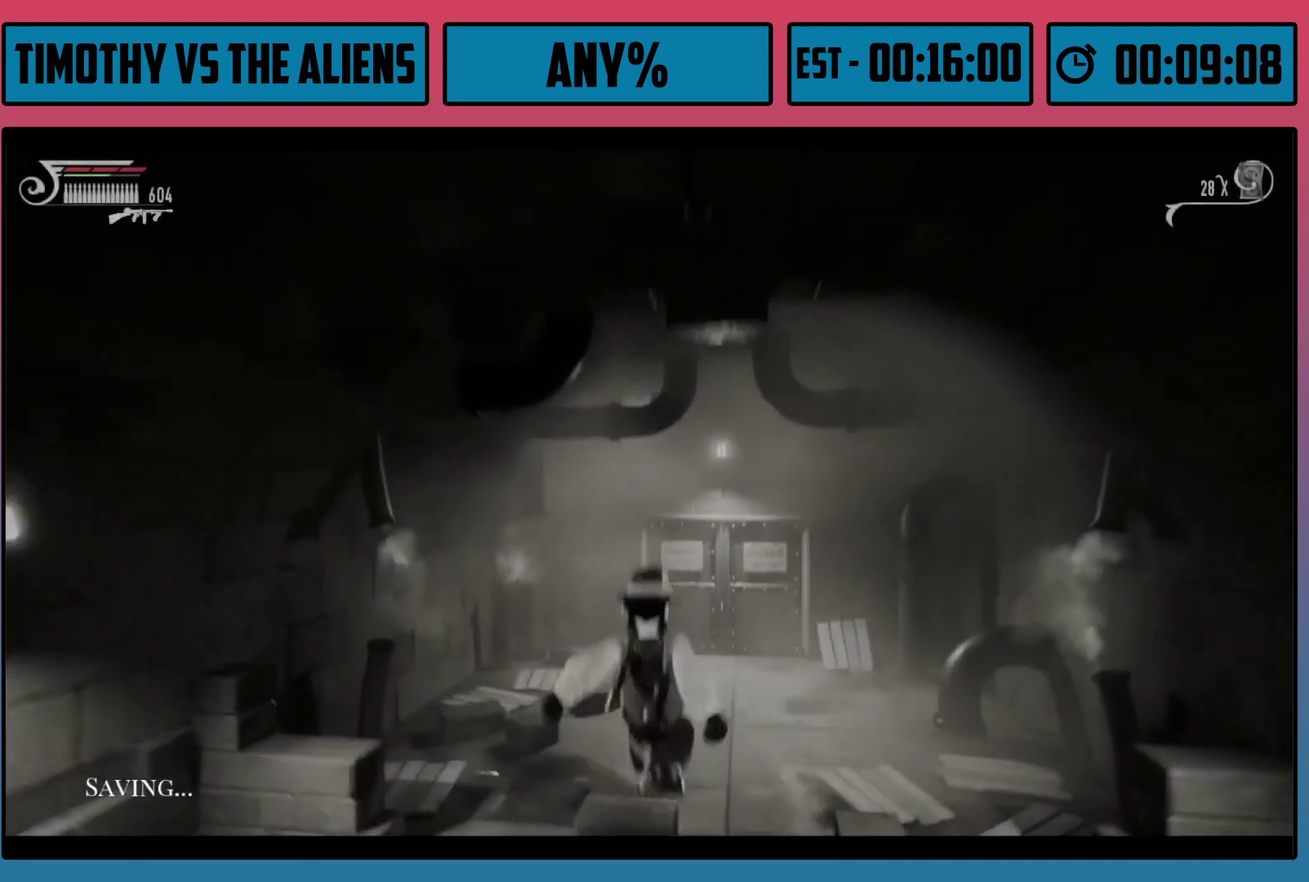
{"dt_ms": 100, "buttons": ["A", "R1"], "left_stick": "up-right", "right_stick": "center", "events": [[33, "A", "down"], [33, "R1", "down"]]}
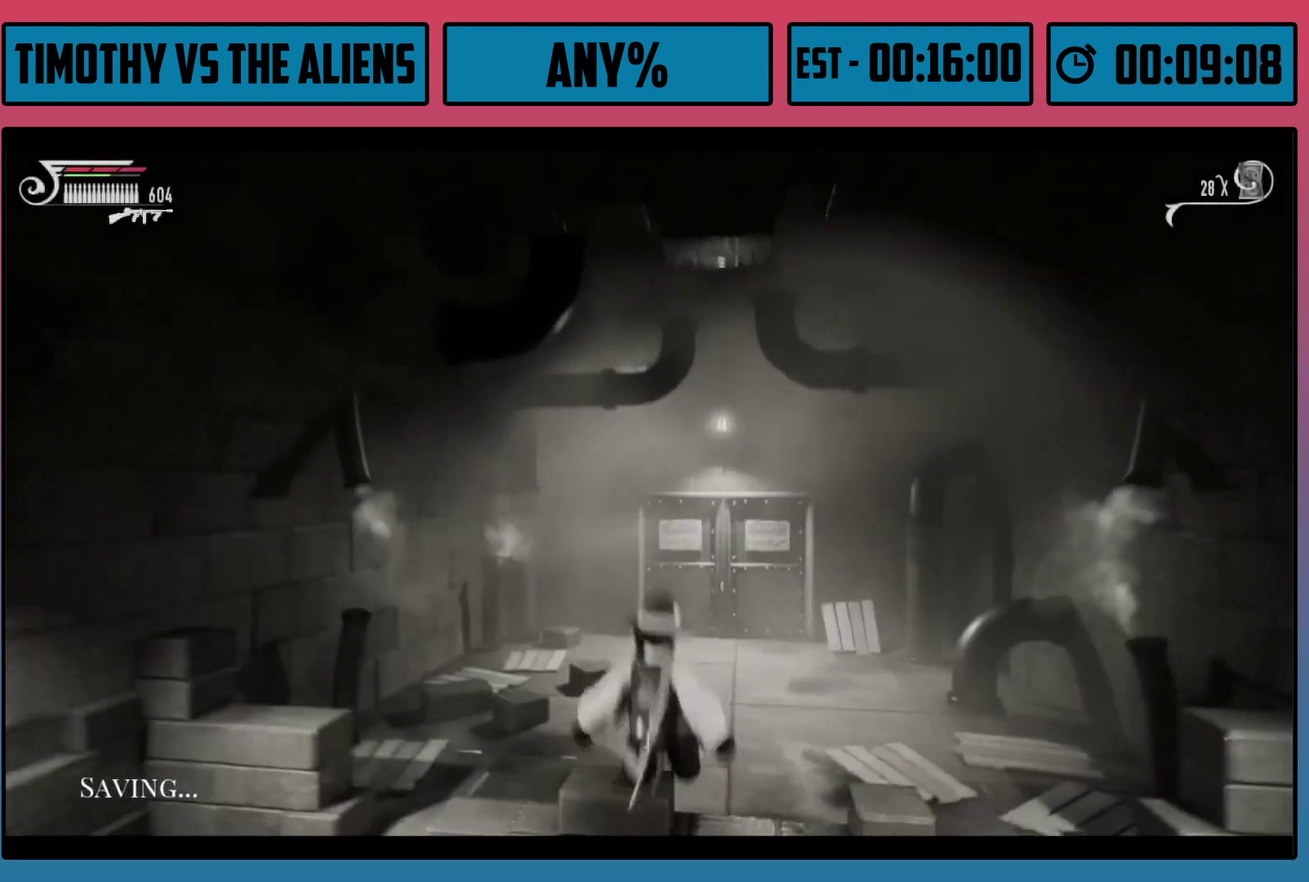
{"dt_ms": 300, "buttons": ["A", "R1"], "left_stick": "up", "right_stick": "center", "events": [[33, "A", "up"], [50, "R1", "up"], [83, "A", "down"], [100, "R1", "down"], [167, "left_stick", "up"]]}
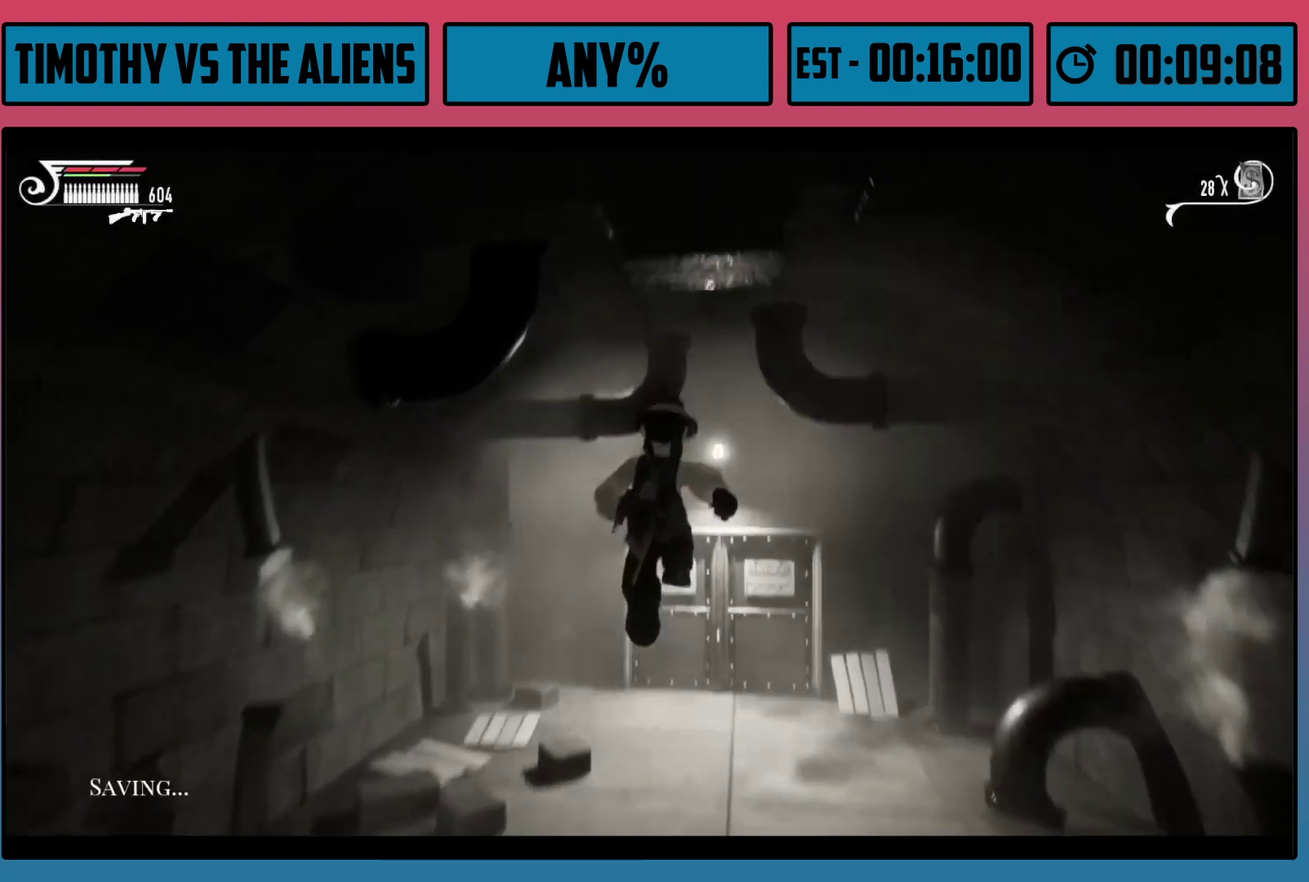
{"dt_ms": 100, "buttons": ["A"], "left_stick": "up", "right_stick": "center", "events": [[50, "R1", "up"]]}
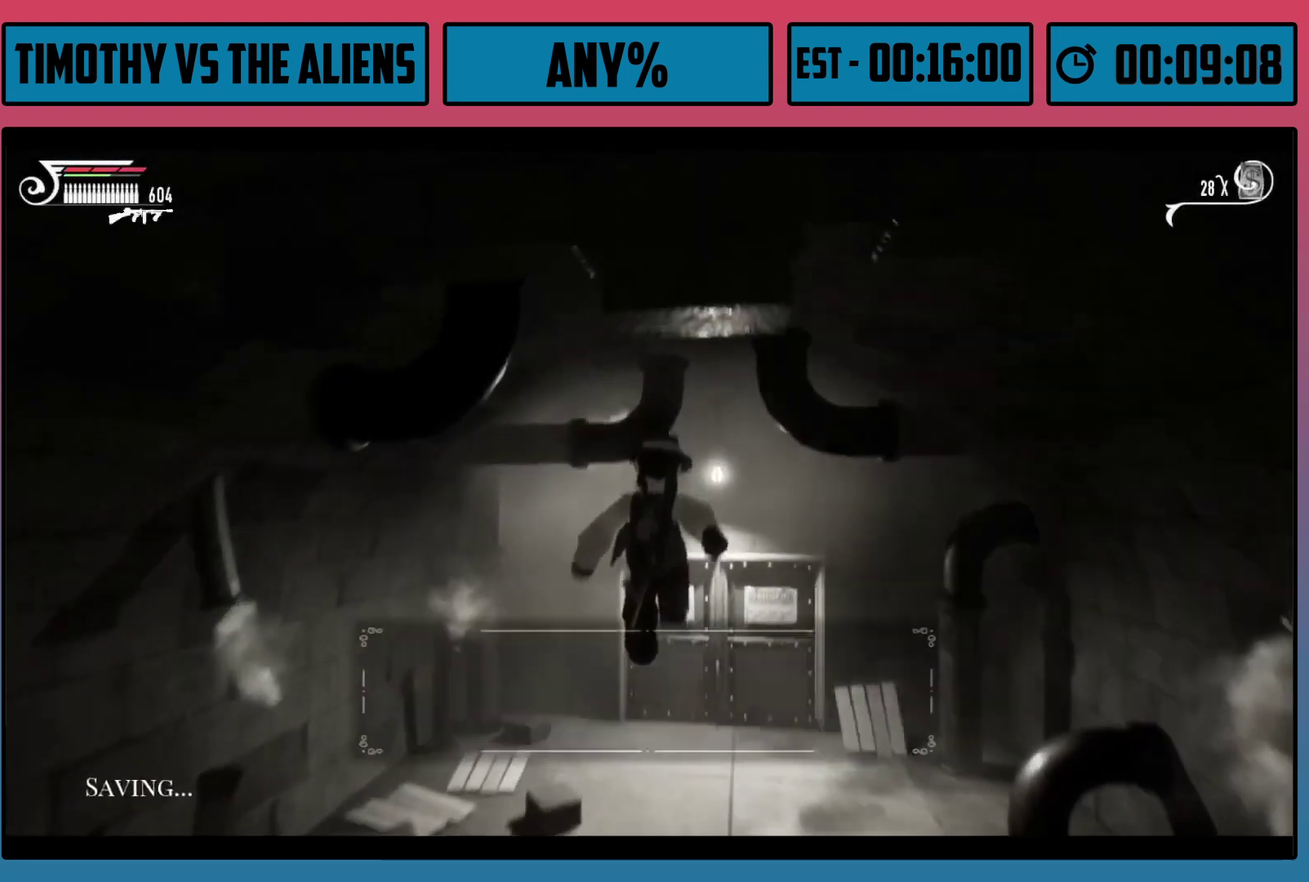
{"dt_ms": 100, "buttons": [], "left_stick": "up", "right_stick": "center", "events": [[83, "A", "up"]]}
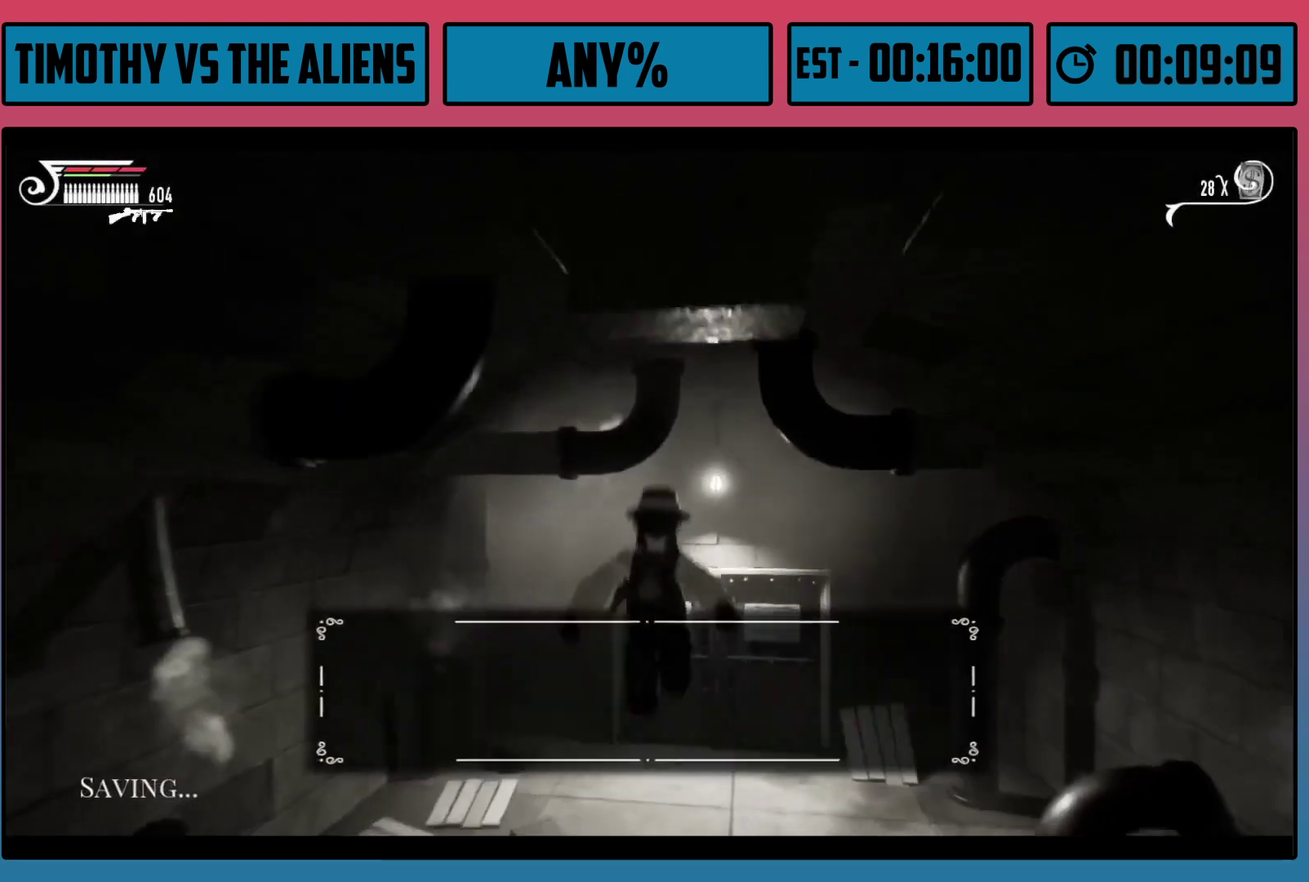
{"dt_ms": 400, "buttons": ["A"], "left_stick": "up", "right_stick": "center", "events": [[17, "left_stick", "up-right"], [33, "A", "down"], [183, "A", "up"], [233, "A", "down"], [300, "A", "up"], [350, "A", "down"], [350, "left_stick", "up"]]}
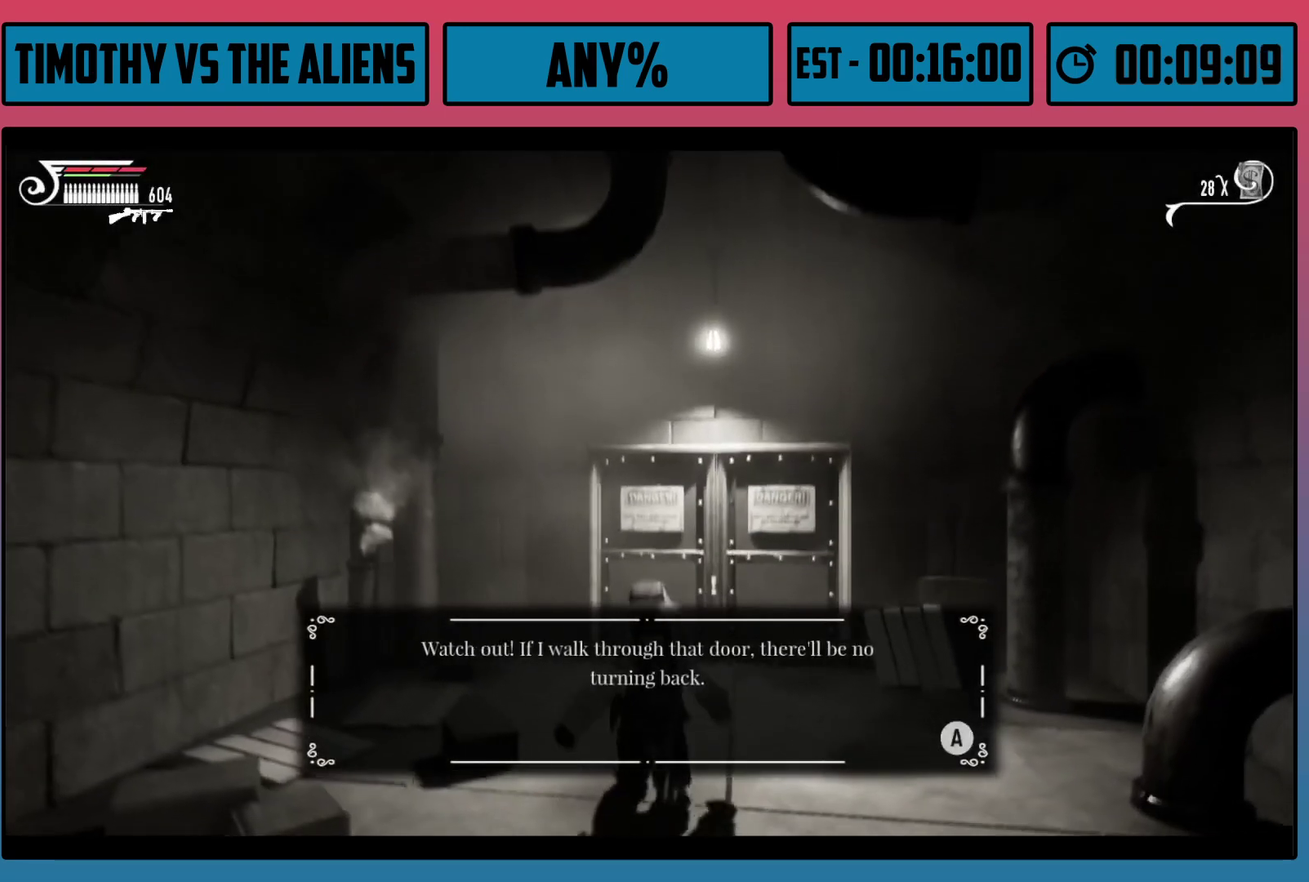
{"dt_ms": 600, "buttons": [], "left_stick": "up-right", "right_stick": "center", "events": [[100, "left_stick", "up-right"], [117, "A", "up"], [283, "A", "down"], [333, "A", "up"], [383, "A", "down"], [433, "A", "up"]]}
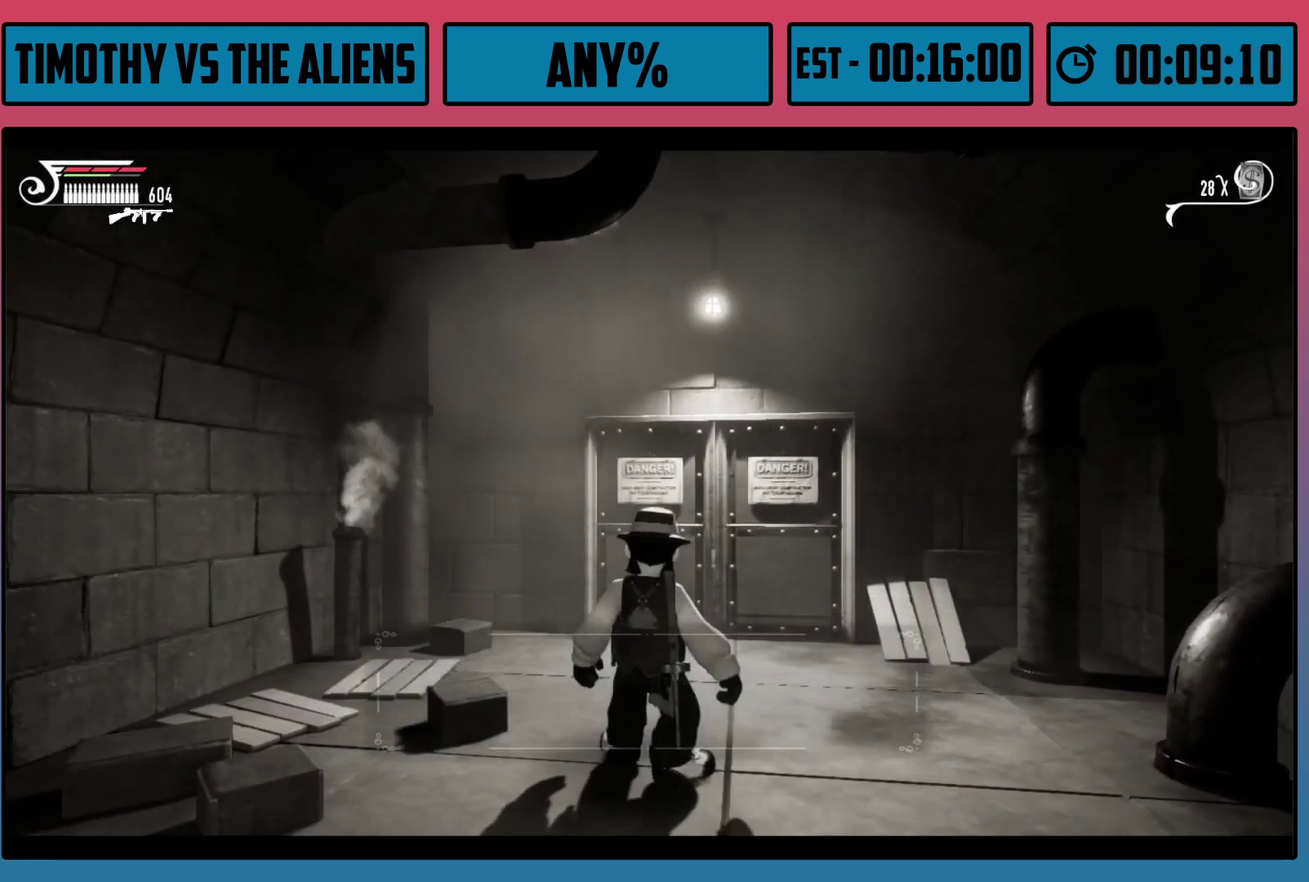
{"dt_ms": 600, "buttons": ["B"], "left_stick": "up", "right_stick": "center", "events": [[33, "R1", "down"], [550, "left_stick", "up"], [567, "R1", "up"], [583, "B", "down"]]}
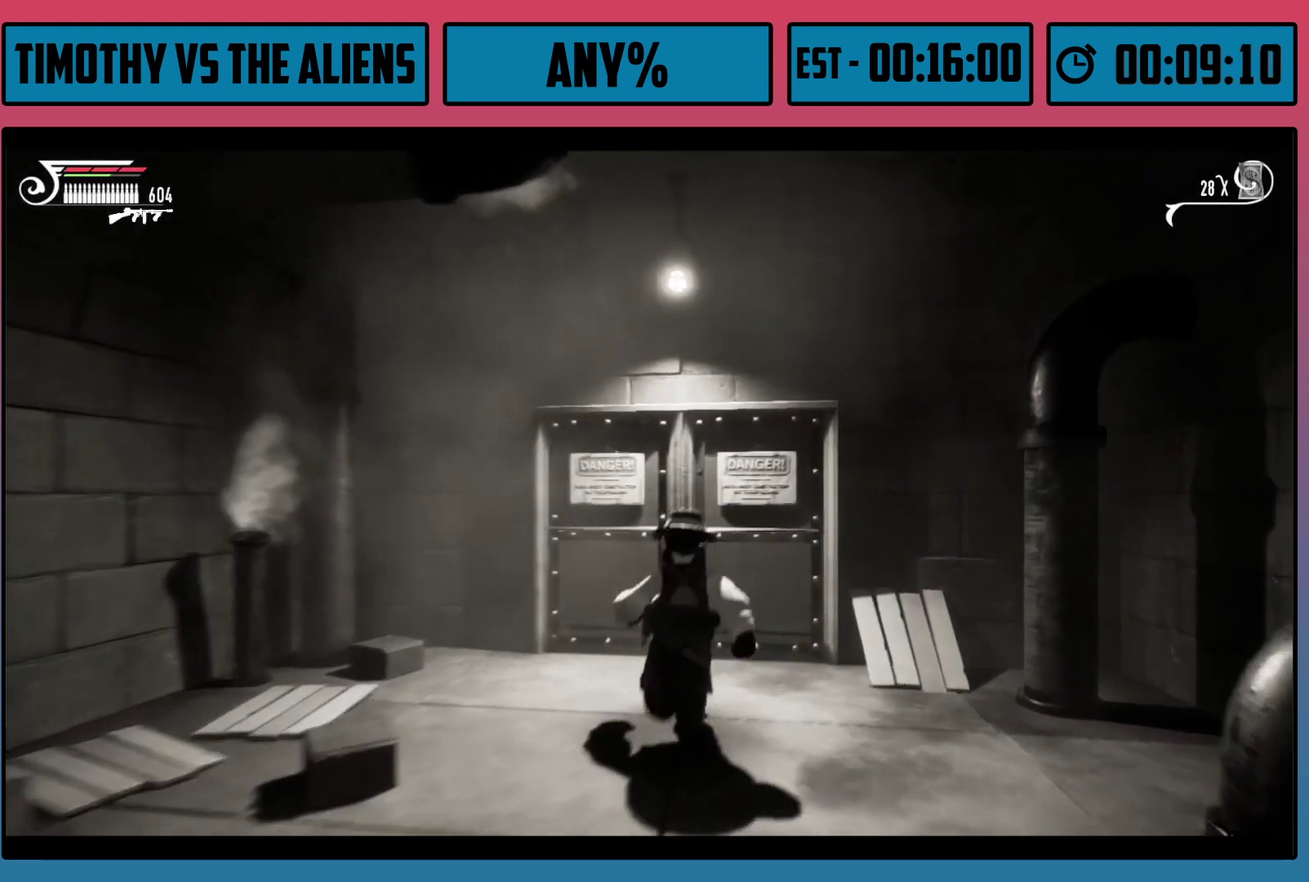
{"dt_ms": 500, "buttons": [], "left_stick": "center", "right_stick": "center", "events": [[33, "B", "up"], [83, "B", "down"], [133, "B", "up"], [183, "B", "down"], [233, "B", "up"], [300, "B", "down"], [350, "B", "up"], [400, "B", "down"], [417, "left_stick", "center"], [467, "B", "up"]]}